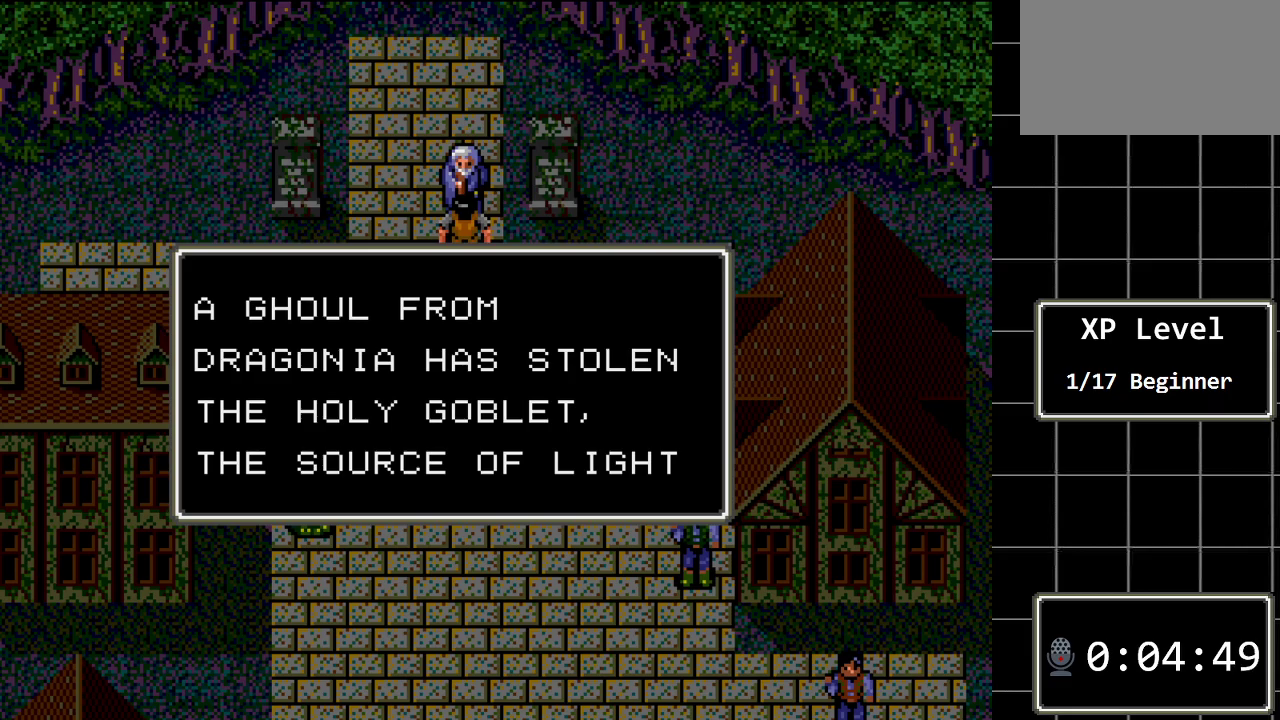
Gameplay with a controller (Xbox layout); each line is a JSON object with the inputs held at the frame after it. "events" lists button and stick changes between this image and that frame as [ms after this image, input, new state], when the widget could be followed in between. Not read: L1 L2 L3 R1 R2 R3.
{"buttons": [], "events": [[217, "A", "down"], [333, "A", "up"]]}
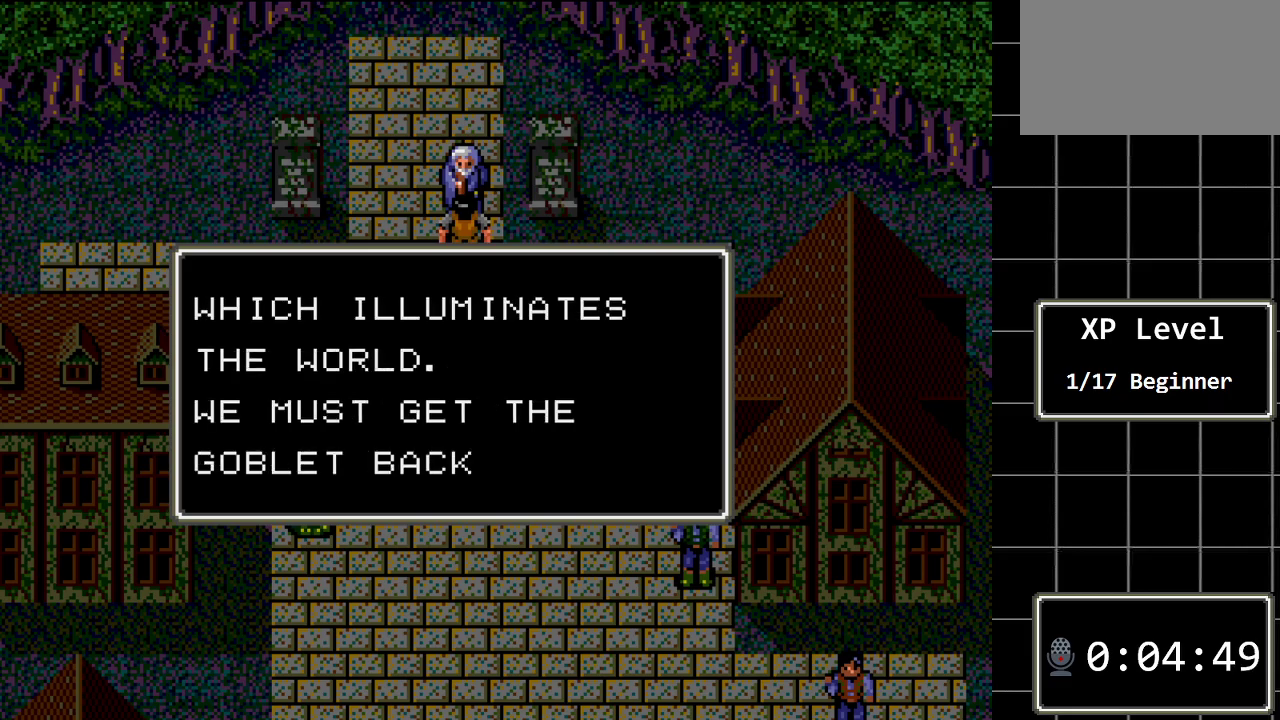
{"buttons": [], "events": []}
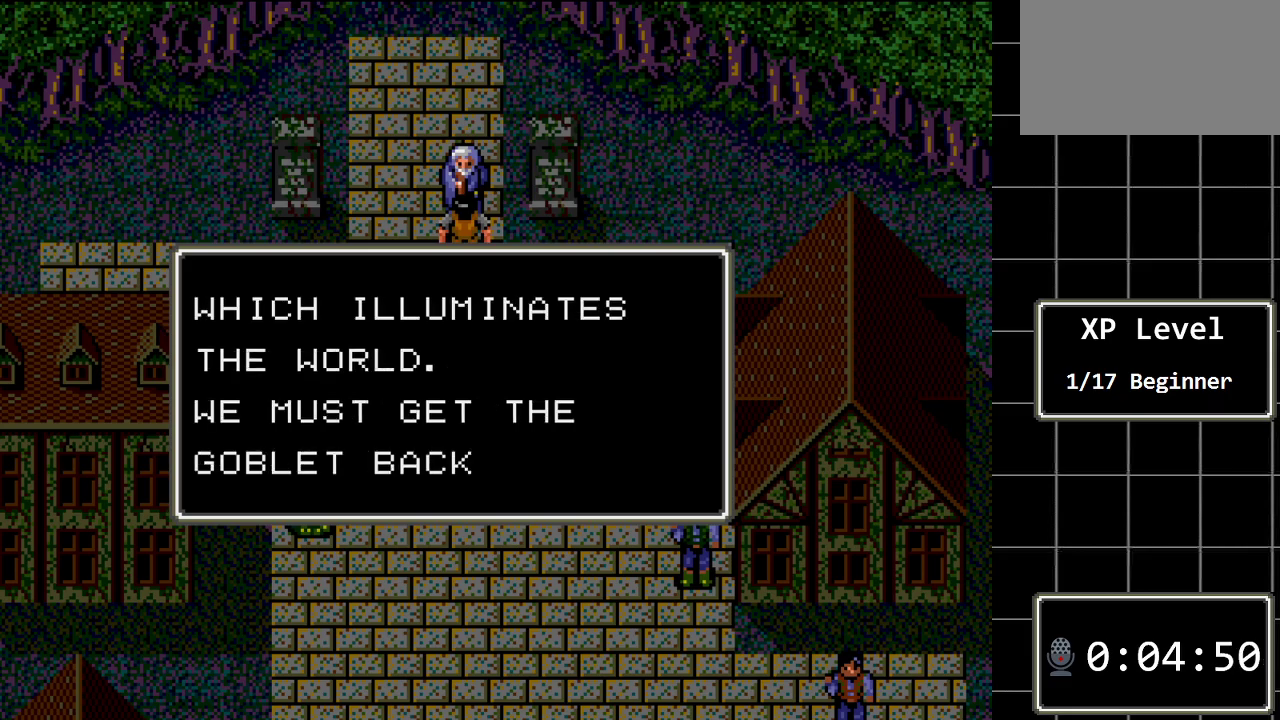
{"buttons": [], "events": []}
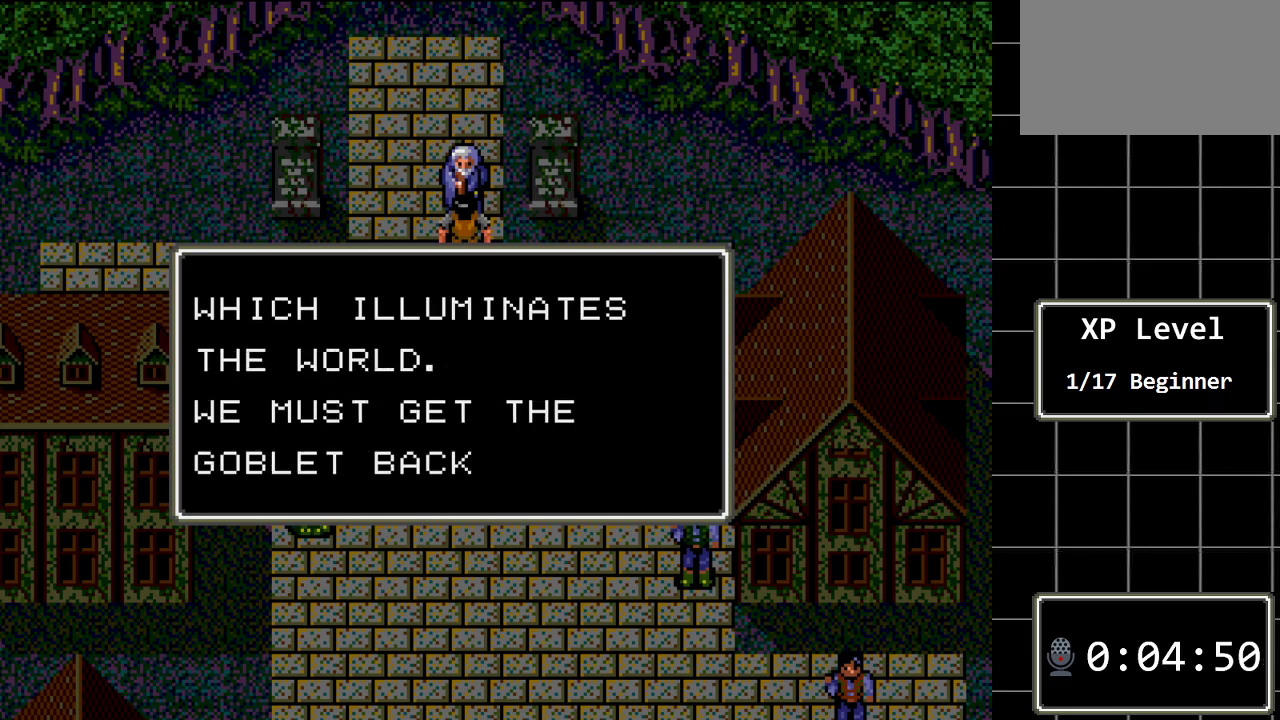
{"buttons": [], "events": []}
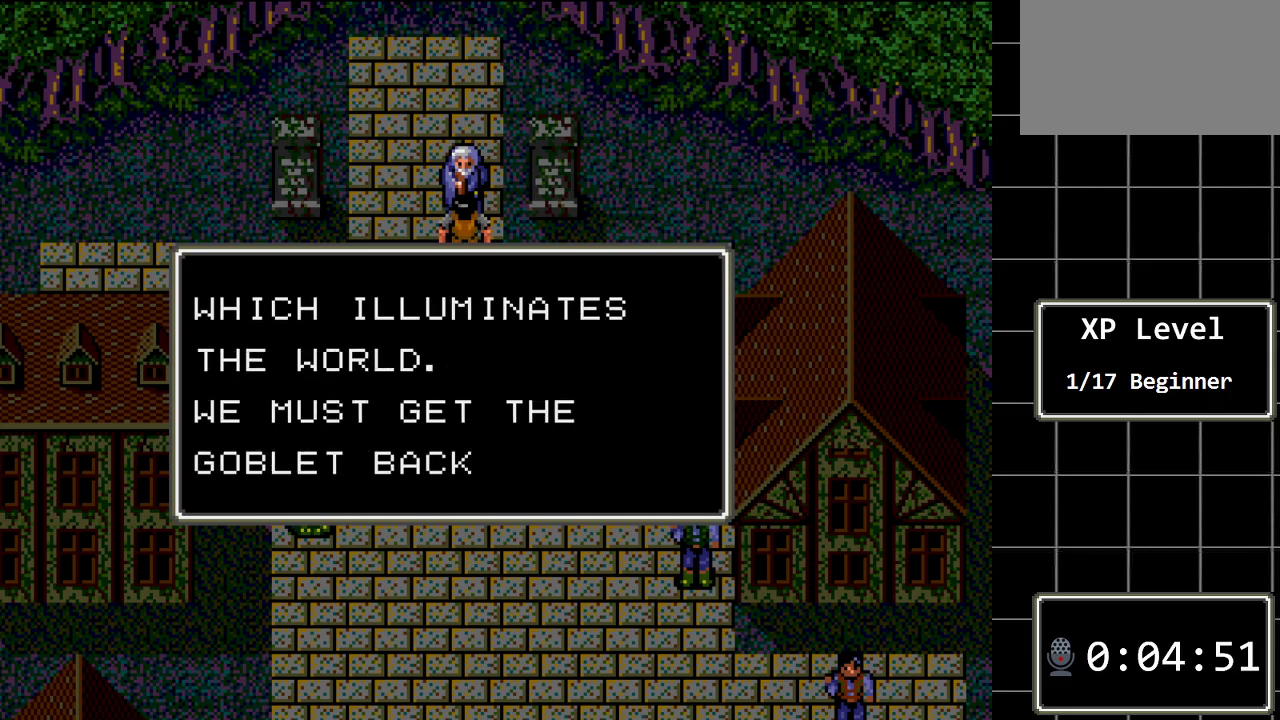
{"buttons": [], "events": [[100, "A", "down"], [200, "A", "up"]]}
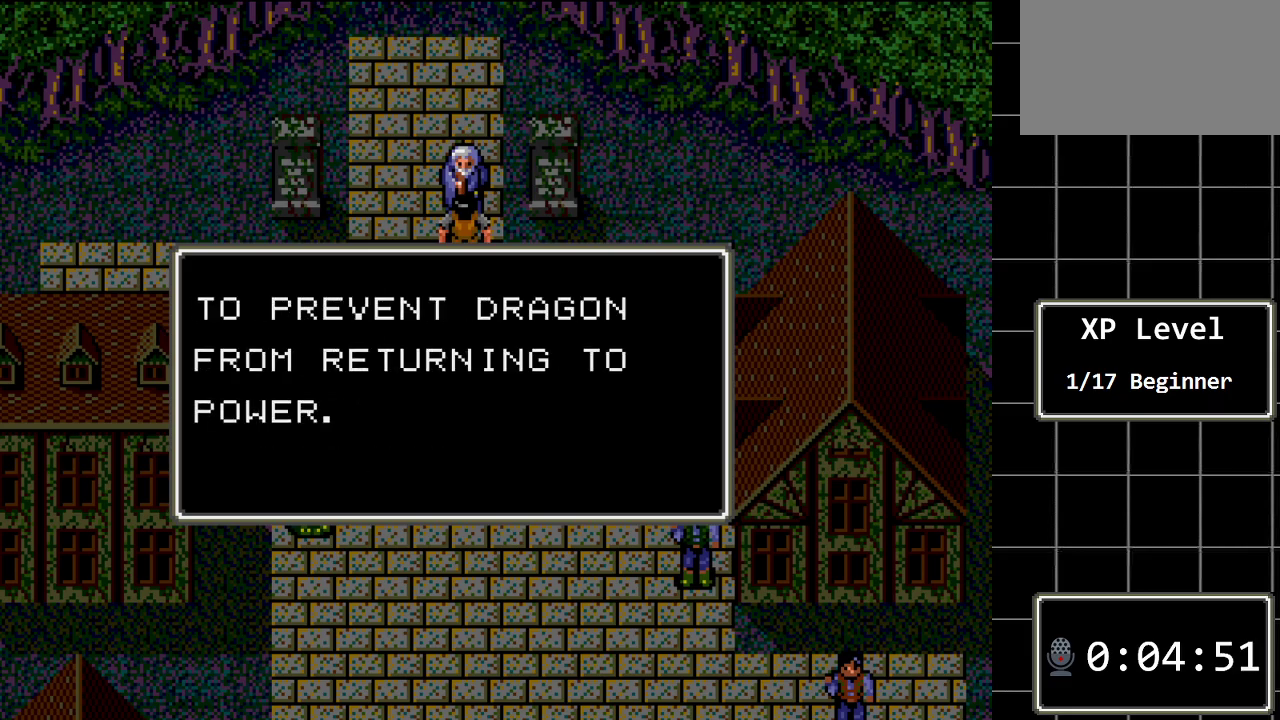
{"buttons": [], "events": []}
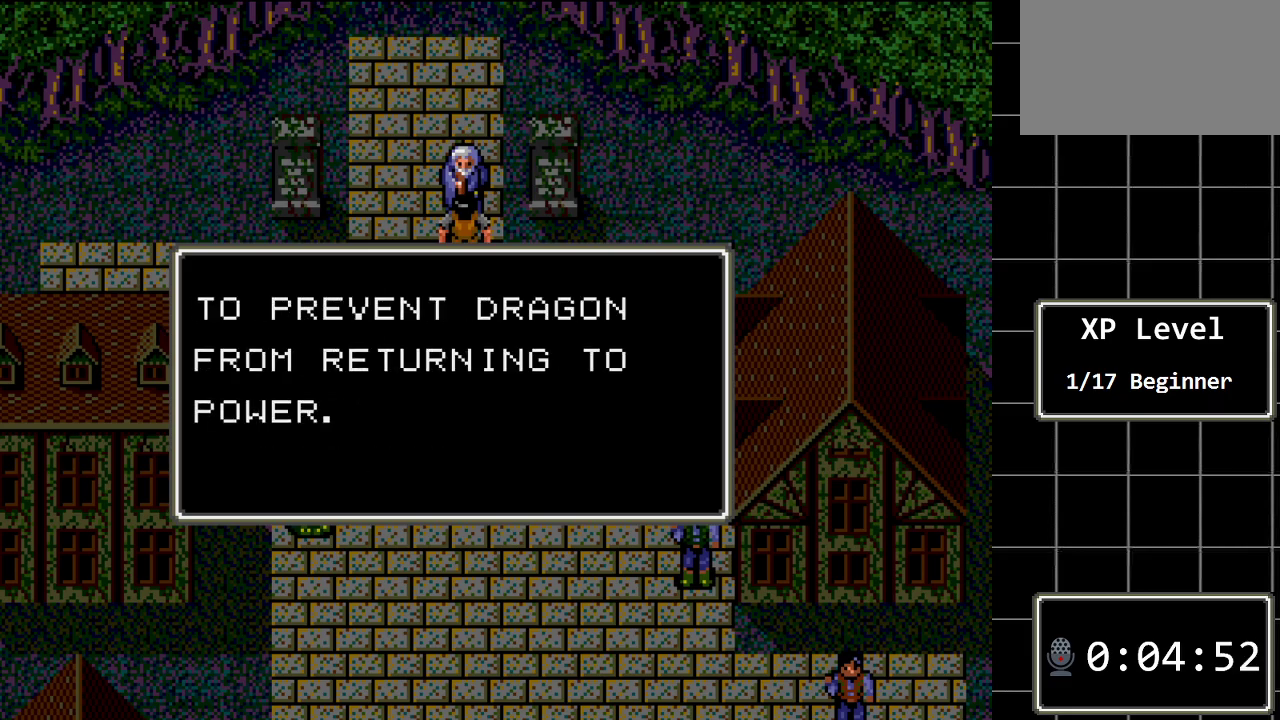
{"buttons": [], "events": []}
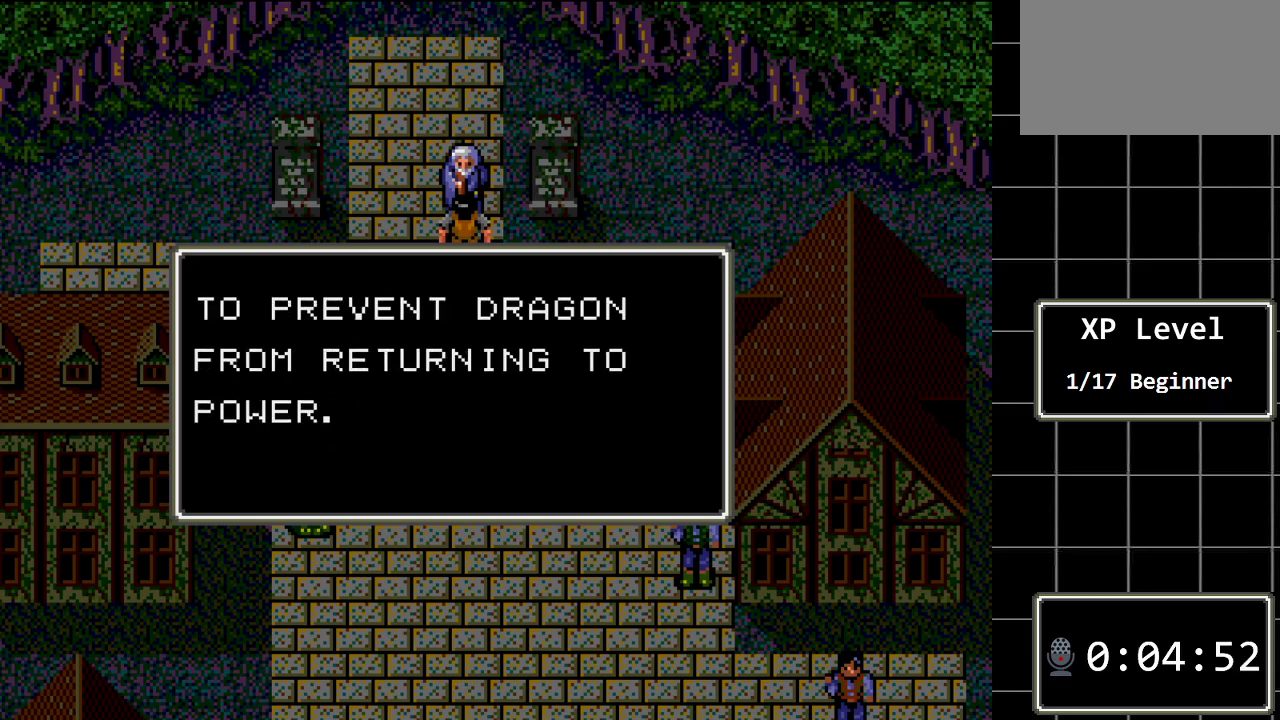
{"buttons": [], "events": [[100, "A", "down"], [200, "A", "up"]]}
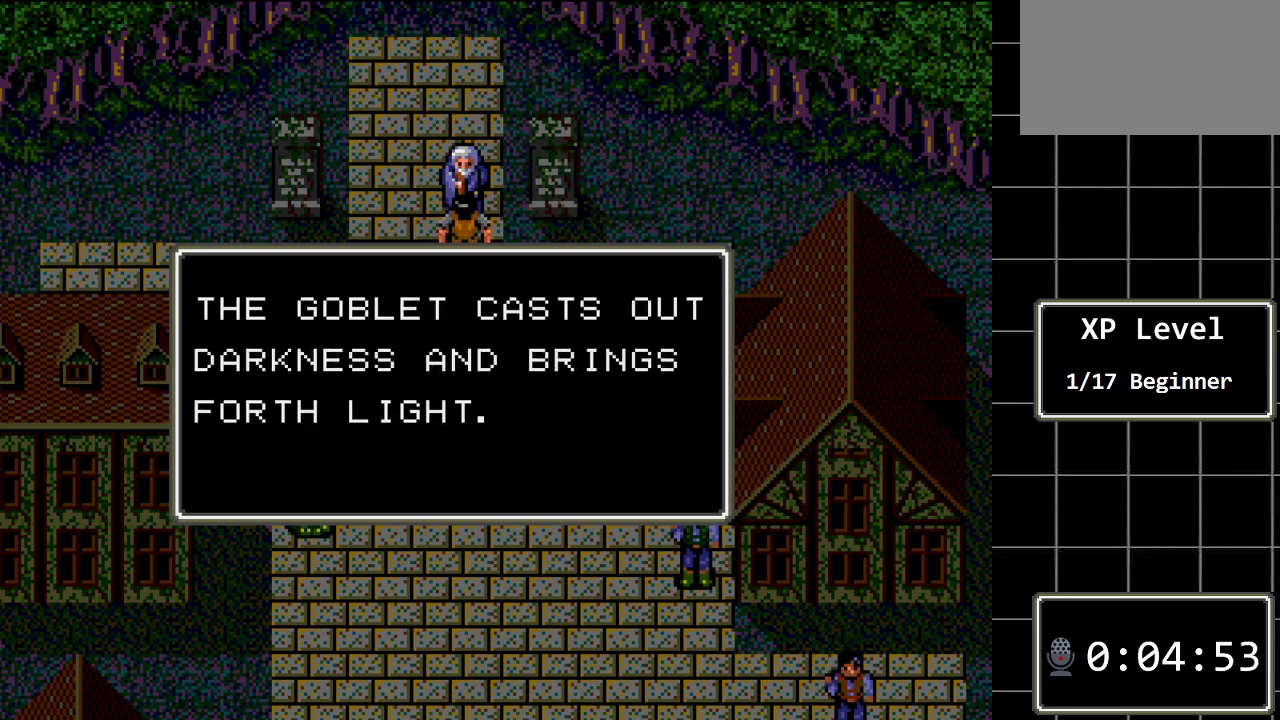
{"buttons": [], "events": []}
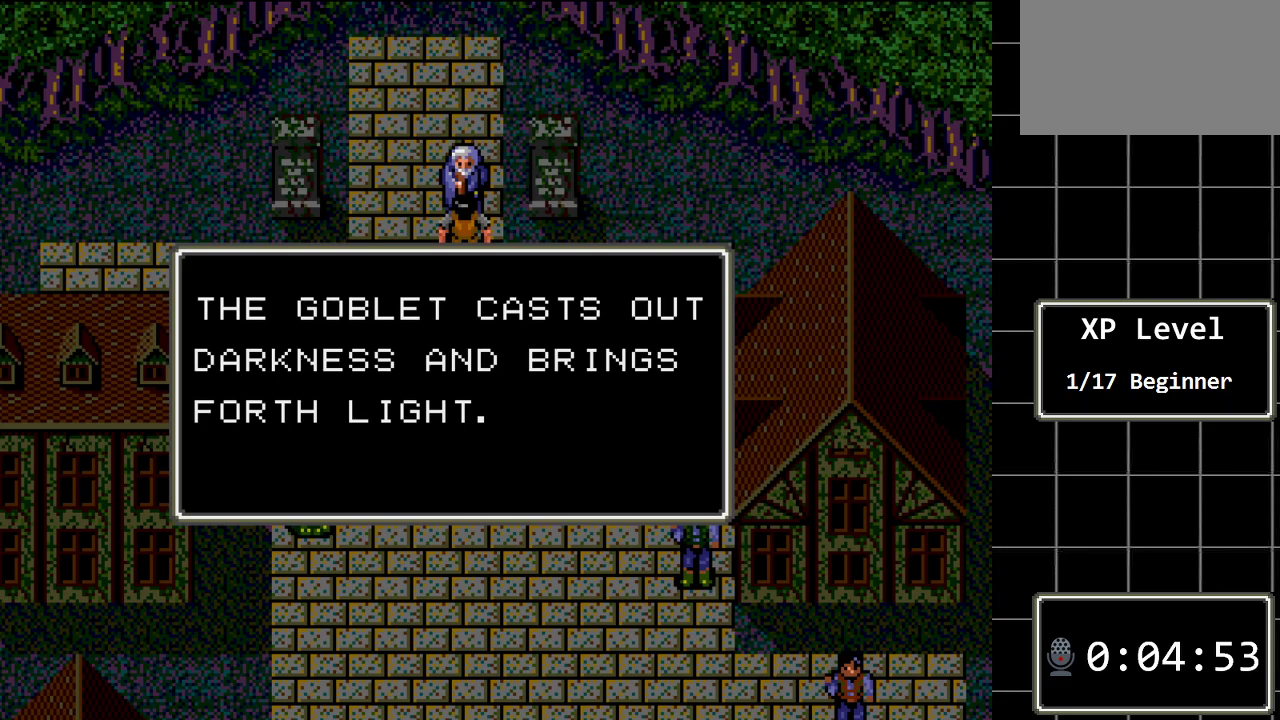
{"buttons": [], "events": []}
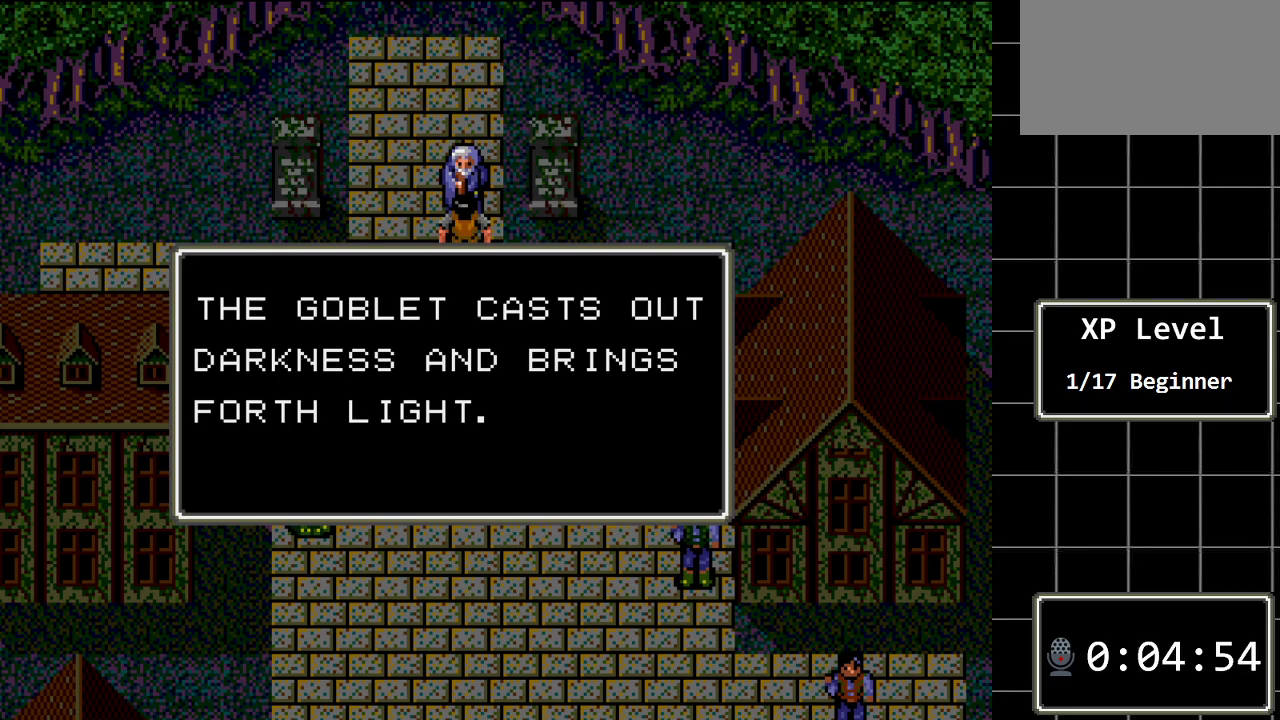
{"buttons": [], "events": []}
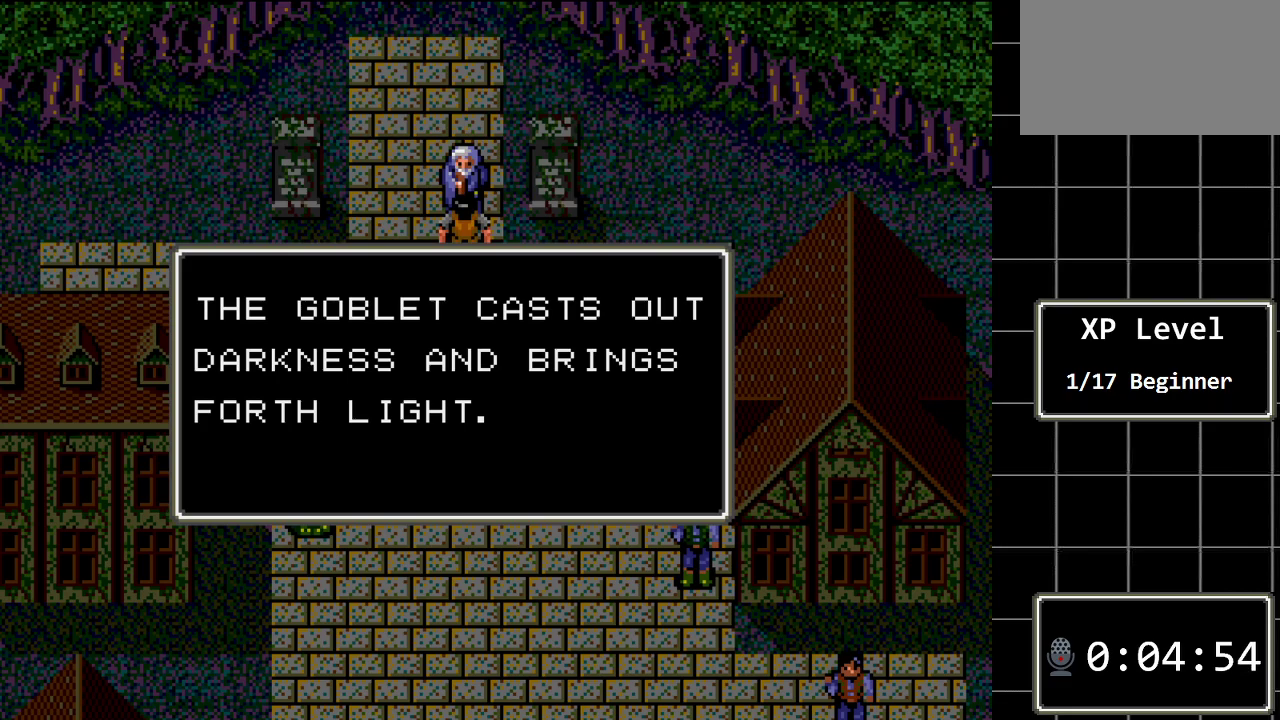
{"buttons": ["A"], "events": [[433, "A", "down"]]}
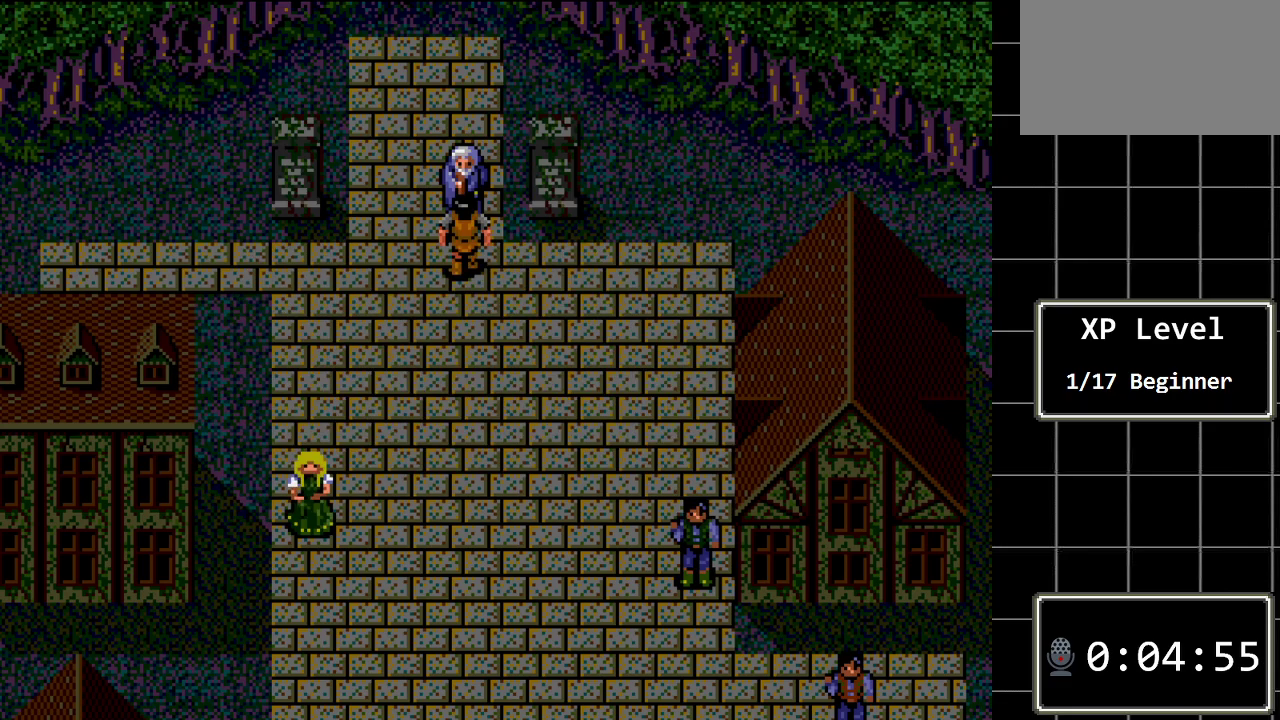
{"buttons": ["DPAD_LEFT"], "events": [[67, "A", "up"], [483, "DPAD_LEFT", "down"]]}
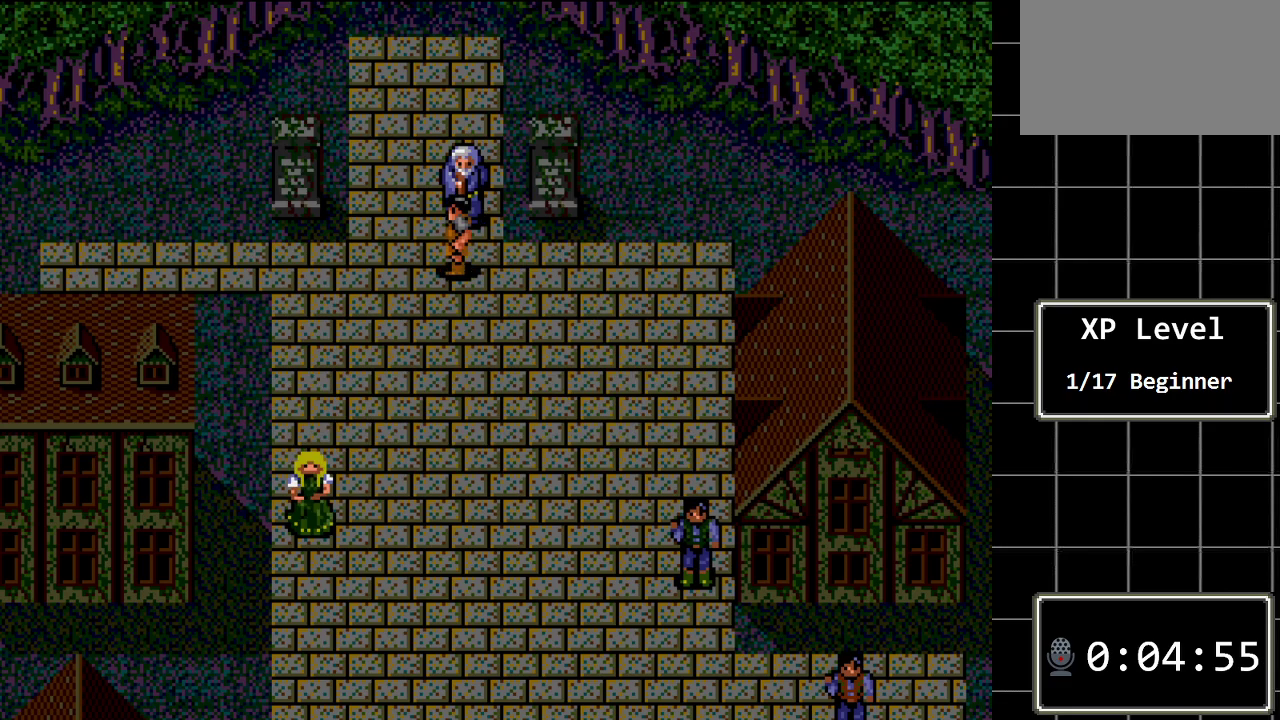
{"buttons": ["DPAD_UP"], "events": [[150, "DPAD_LEFT", "up"], [267, "DPAD_UP", "down"]]}
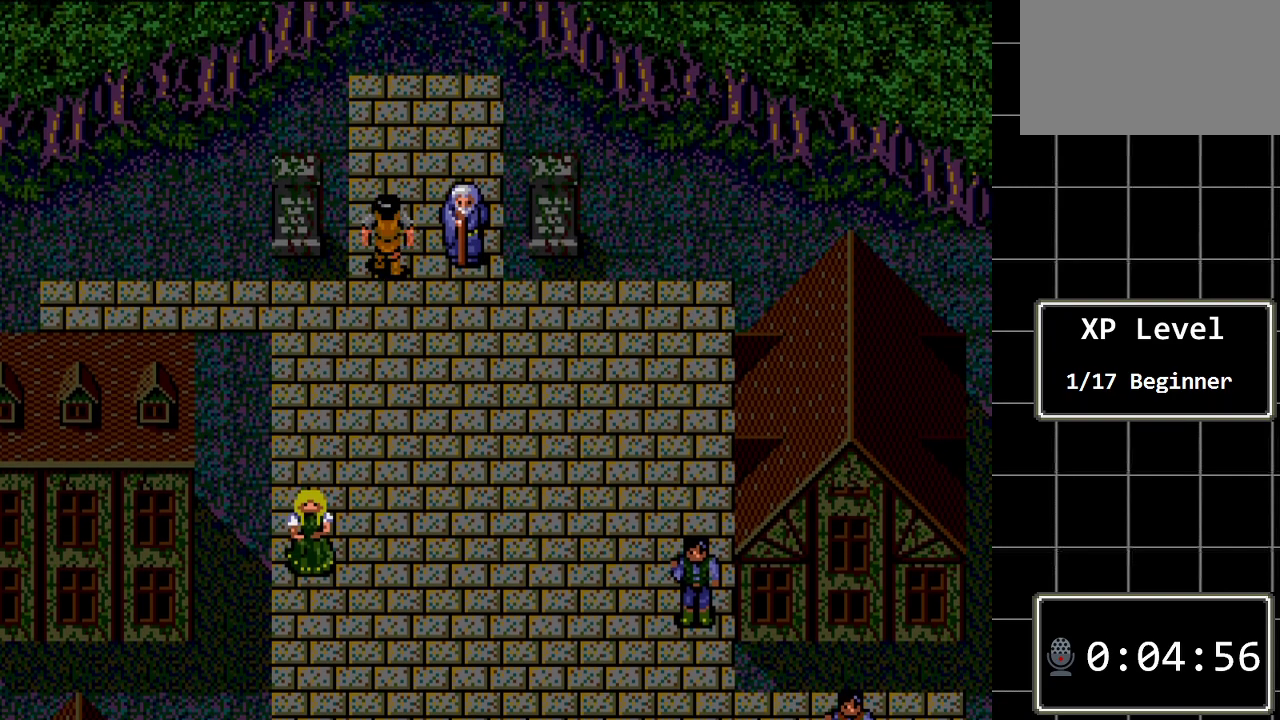
{"buttons": [], "events": [[417, "DPAD_UP", "up"]]}
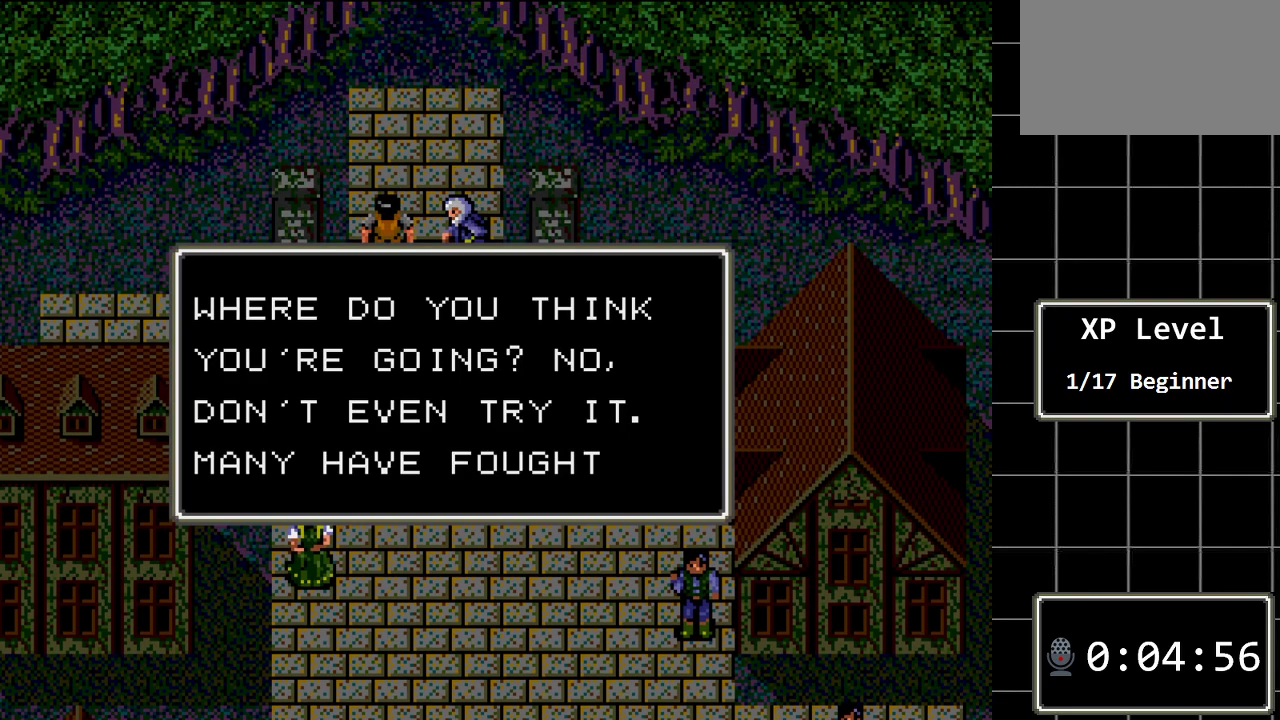
{"buttons": [], "events": []}
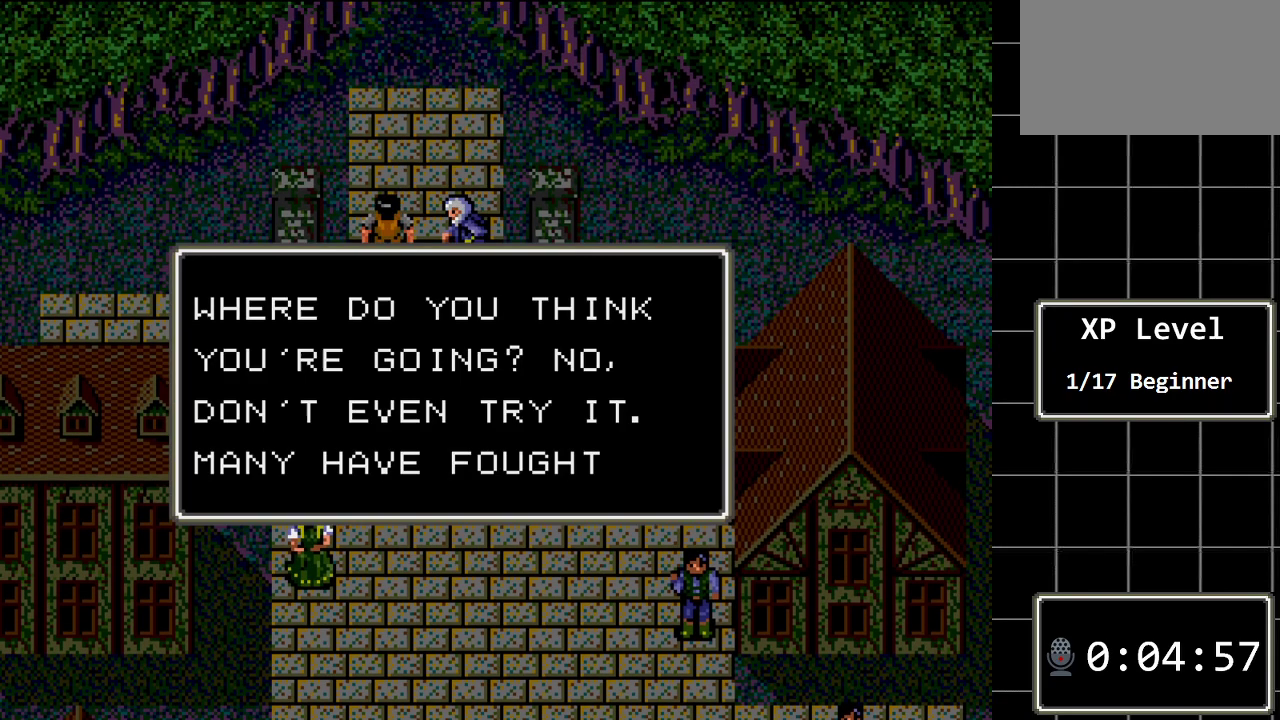
{"buttons": [], "events": []}
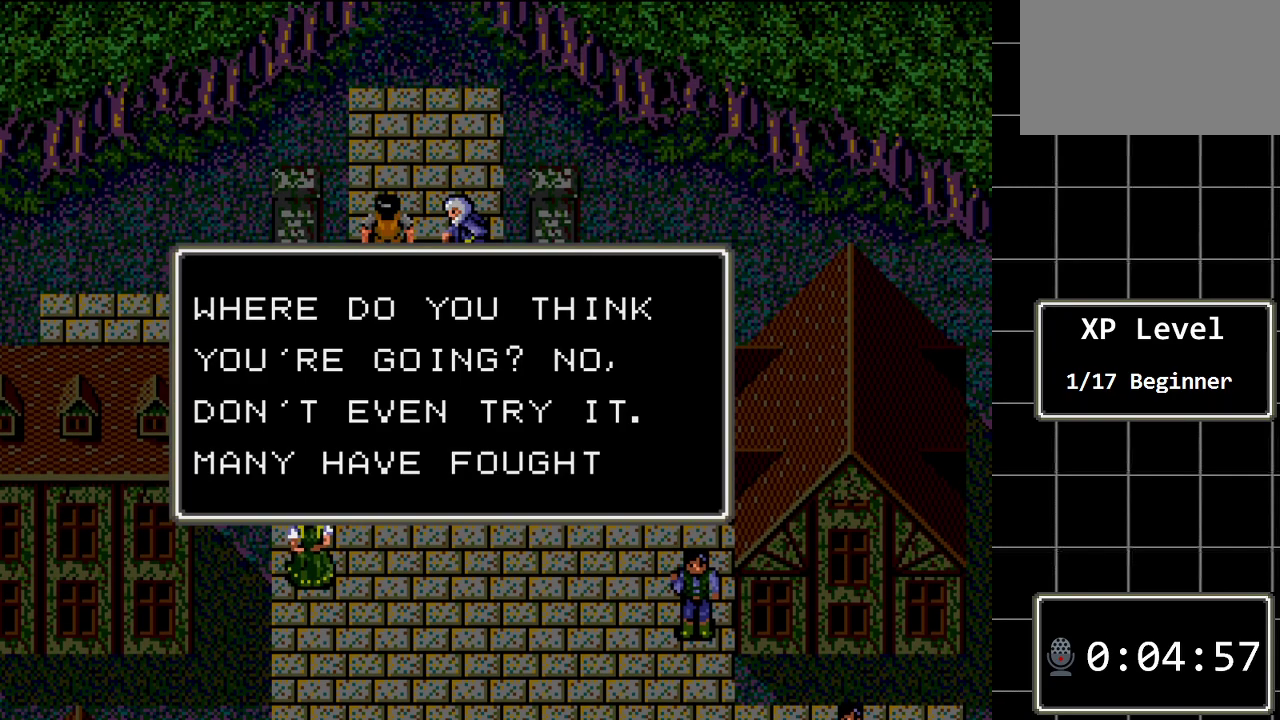
{"buttons": [], "events": []}
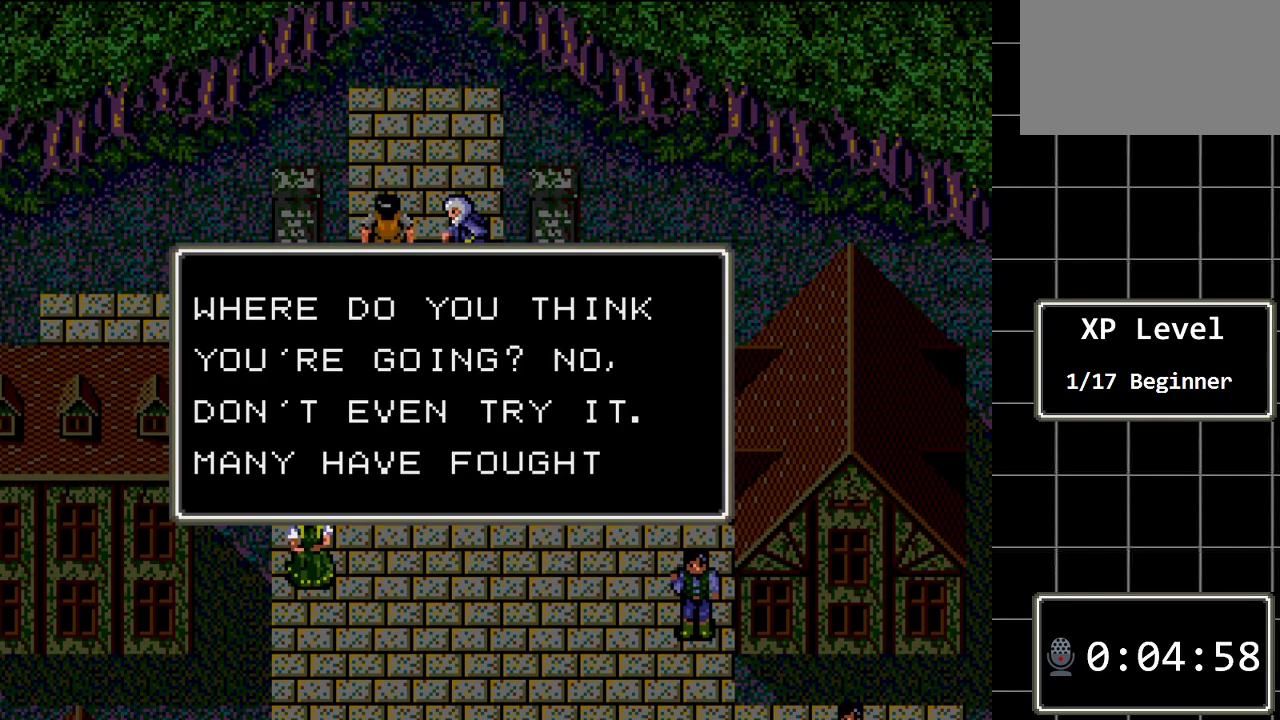
{"buttons": [], "events": []}
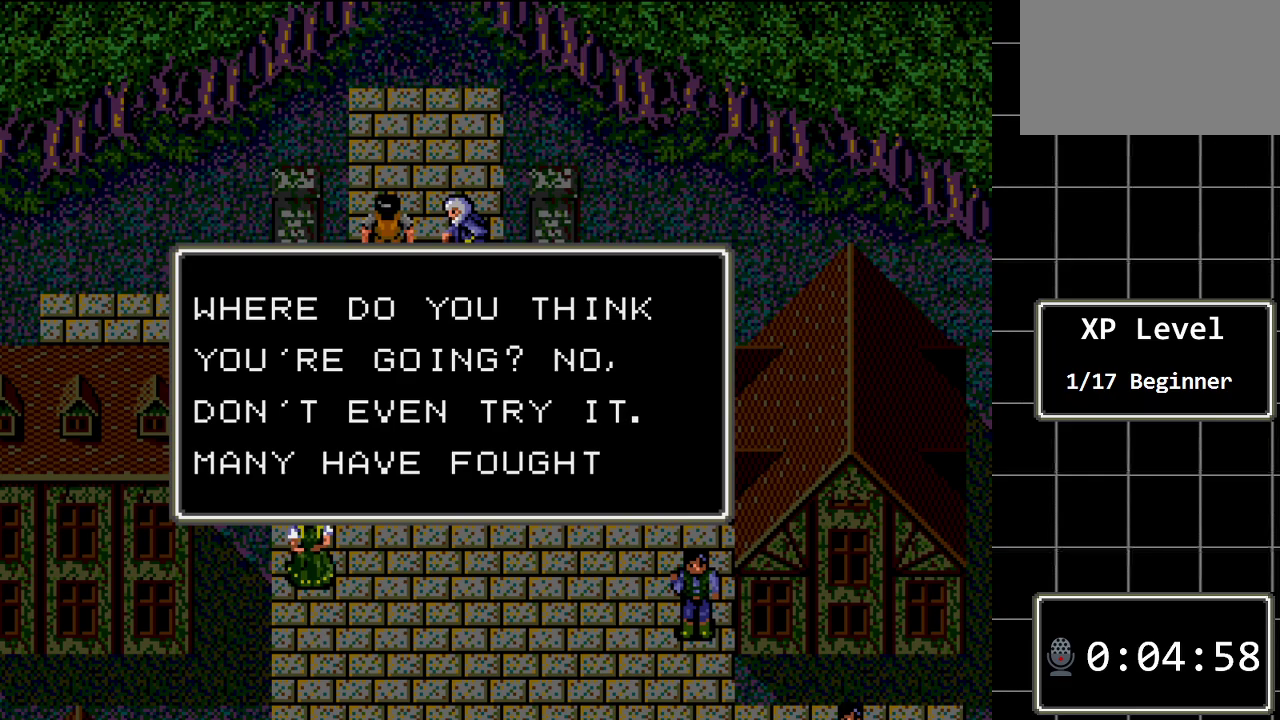
{"buttons": [], "events": []}
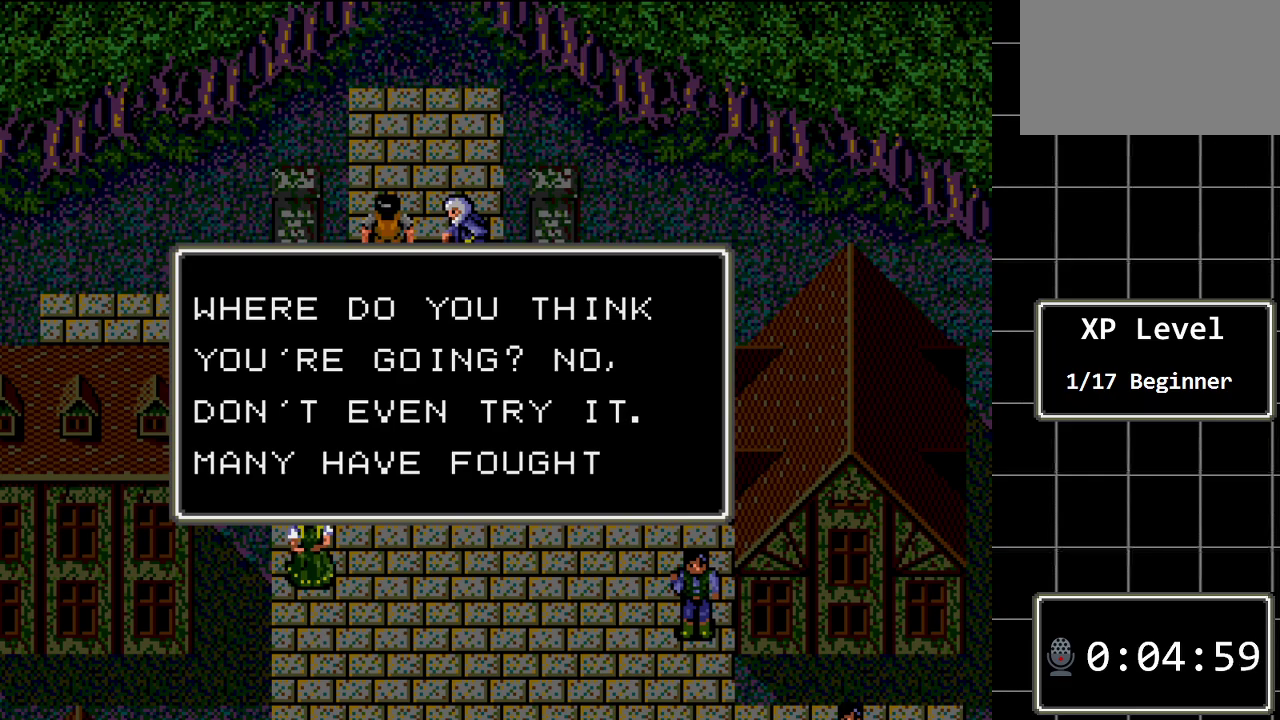
{"buttons": [], "events": []}
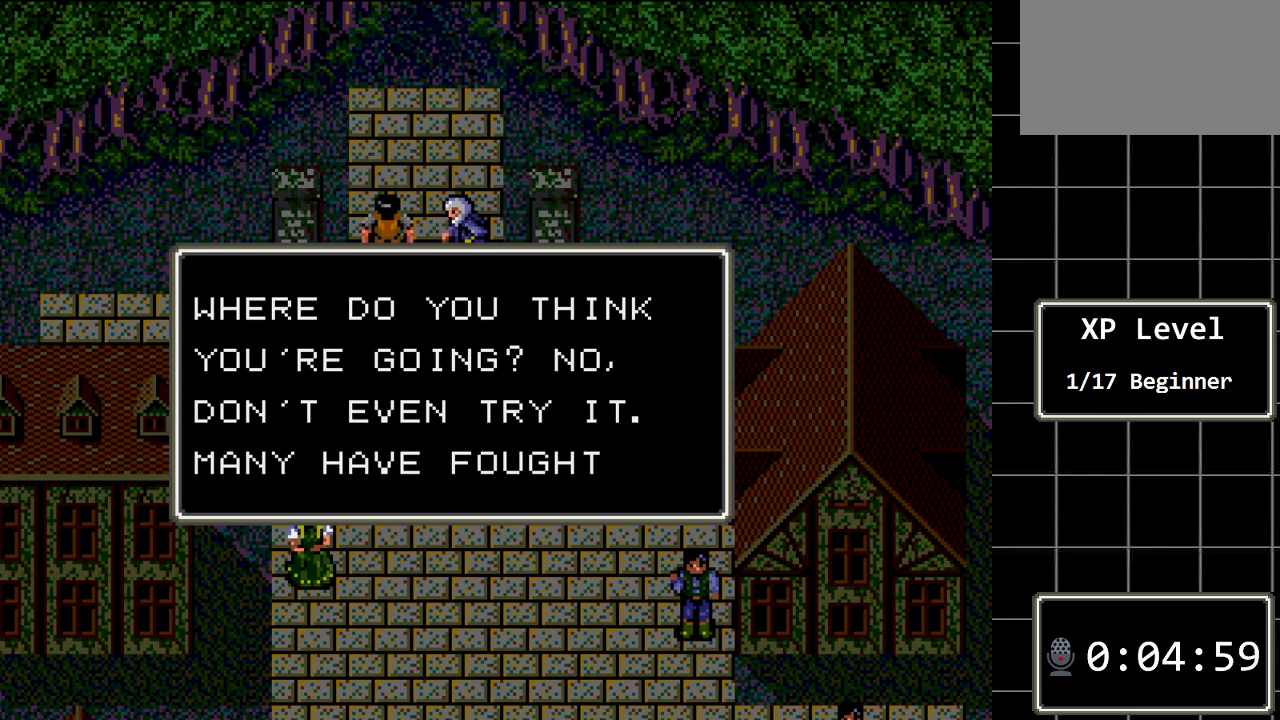
{"buttons": [], "events": [[267, "A", "down"], [400, "A", "up"]]}
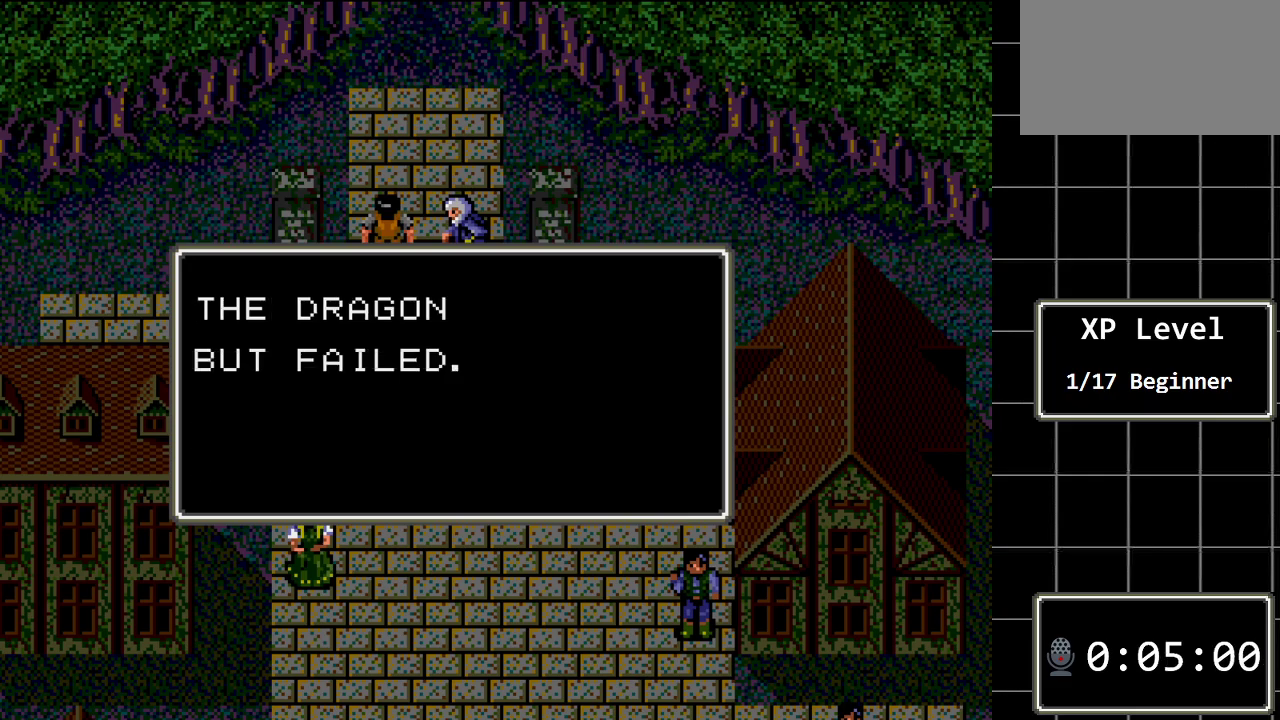
{"buttons": [], "events": []}
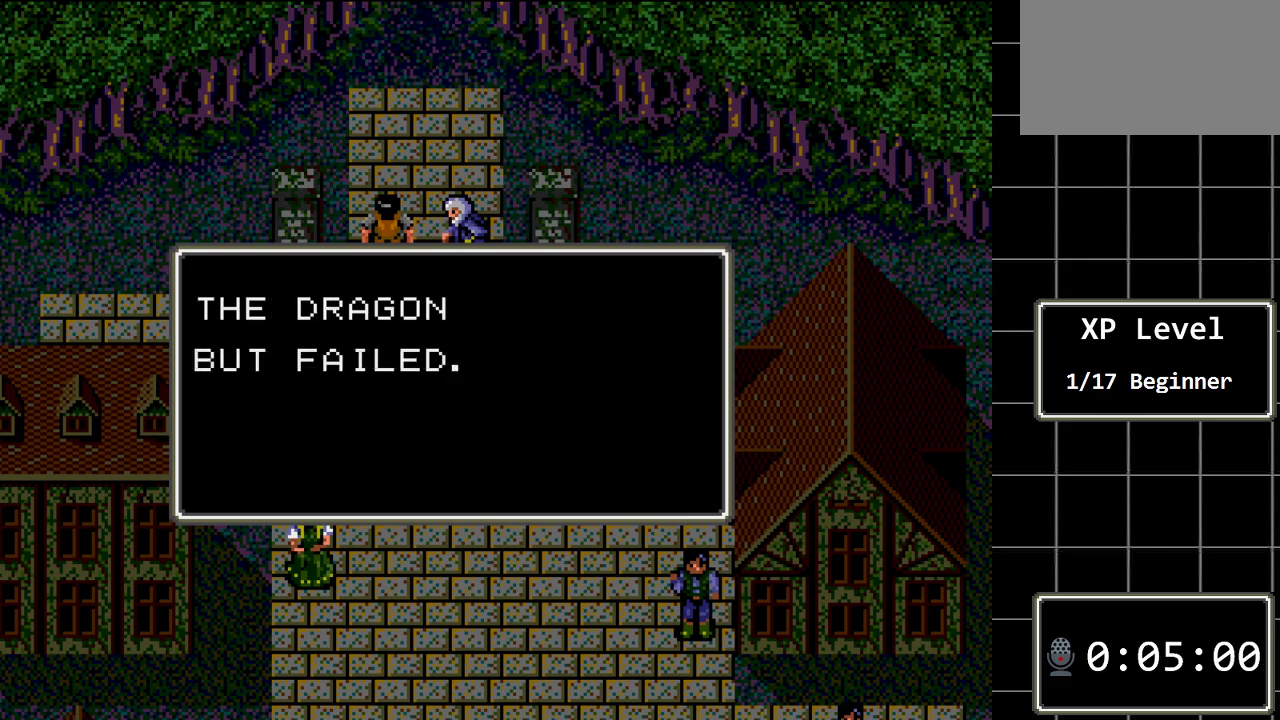
{"buttons": ["A"], "events": [[483, "A", "down"]]}
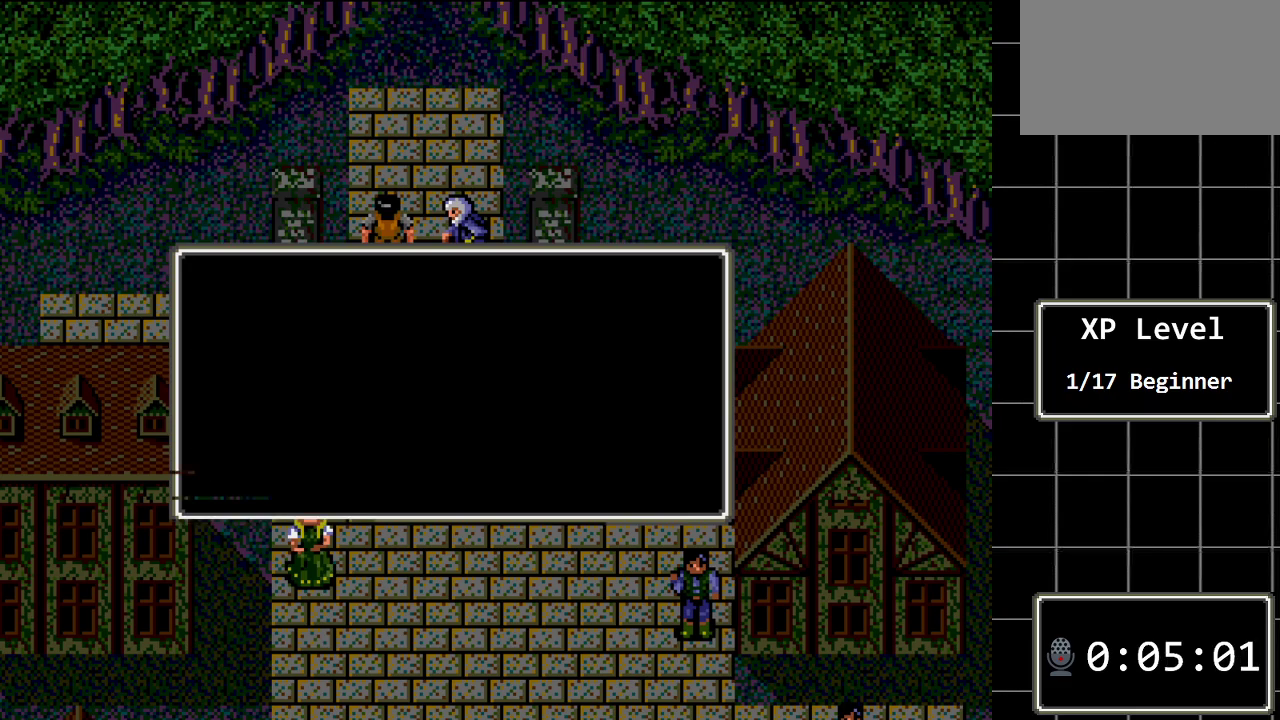
{"buttons": [], "events": [[117, "A", "up"]]}
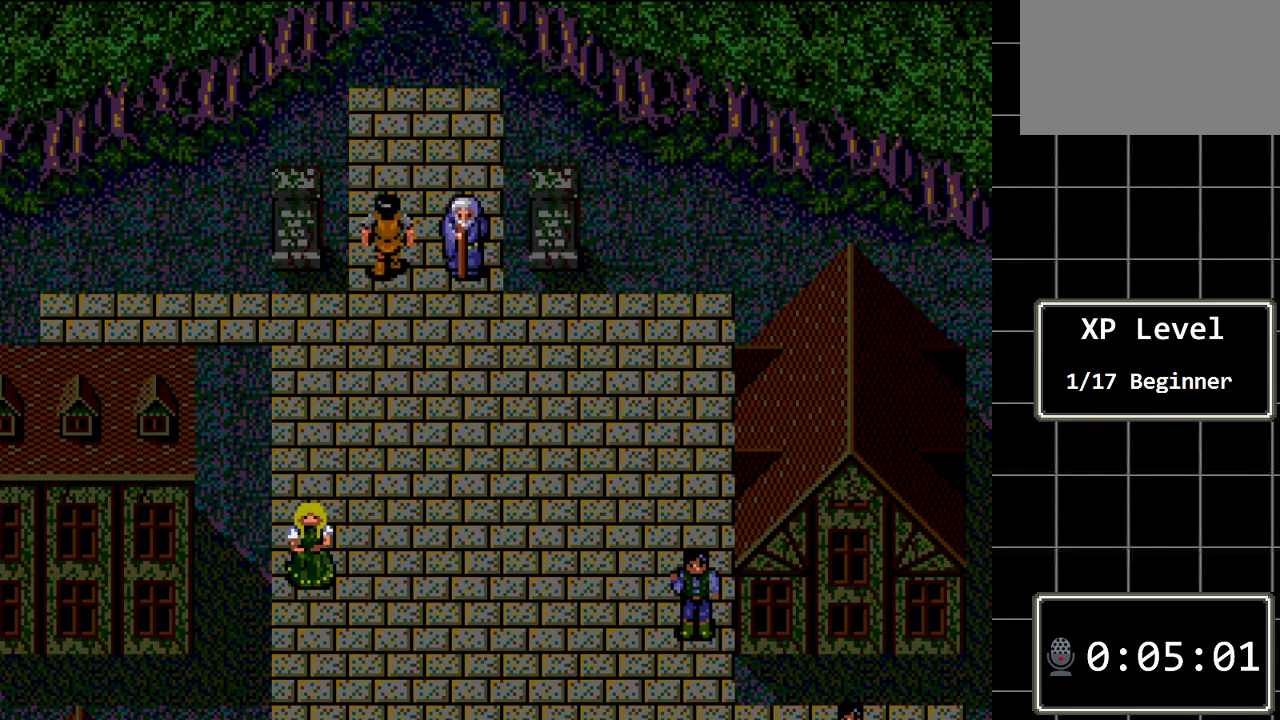
{"buttons": [], "events": [[167, "DPAD_DOWN", "down"], [383, "DPAD_DOWN", "up"]]}
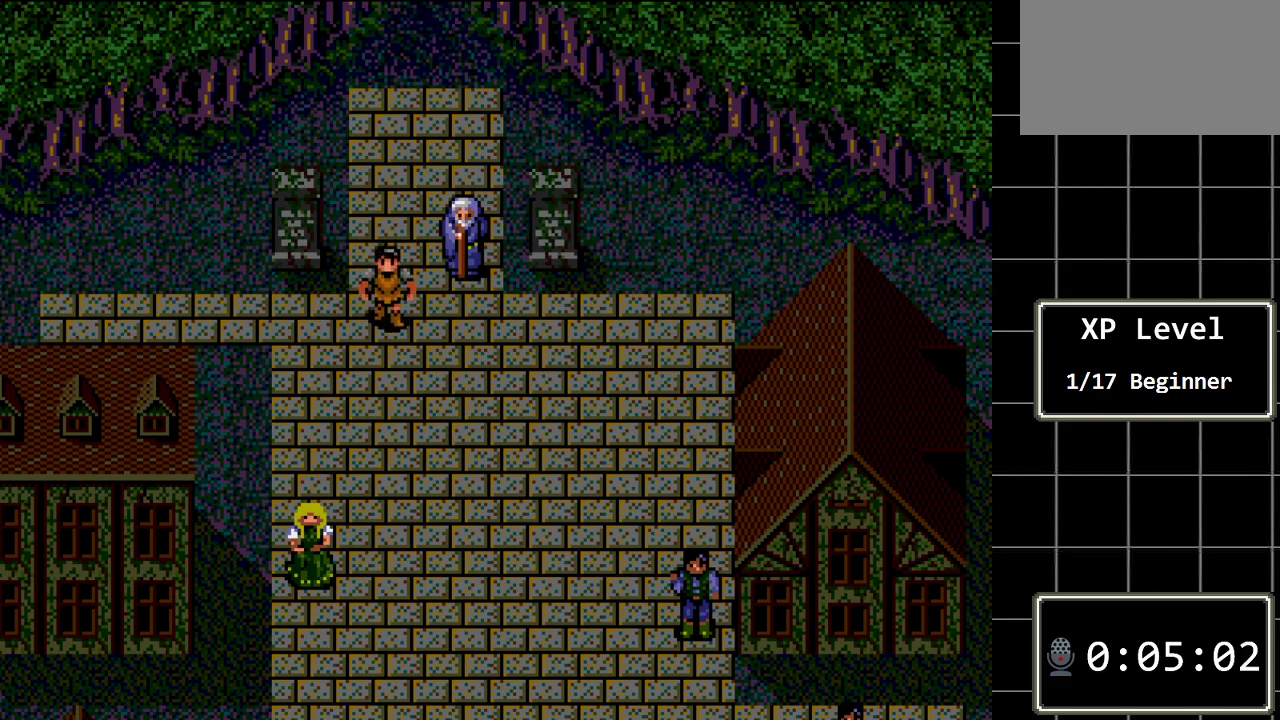
{"buttons": [], "events": []}
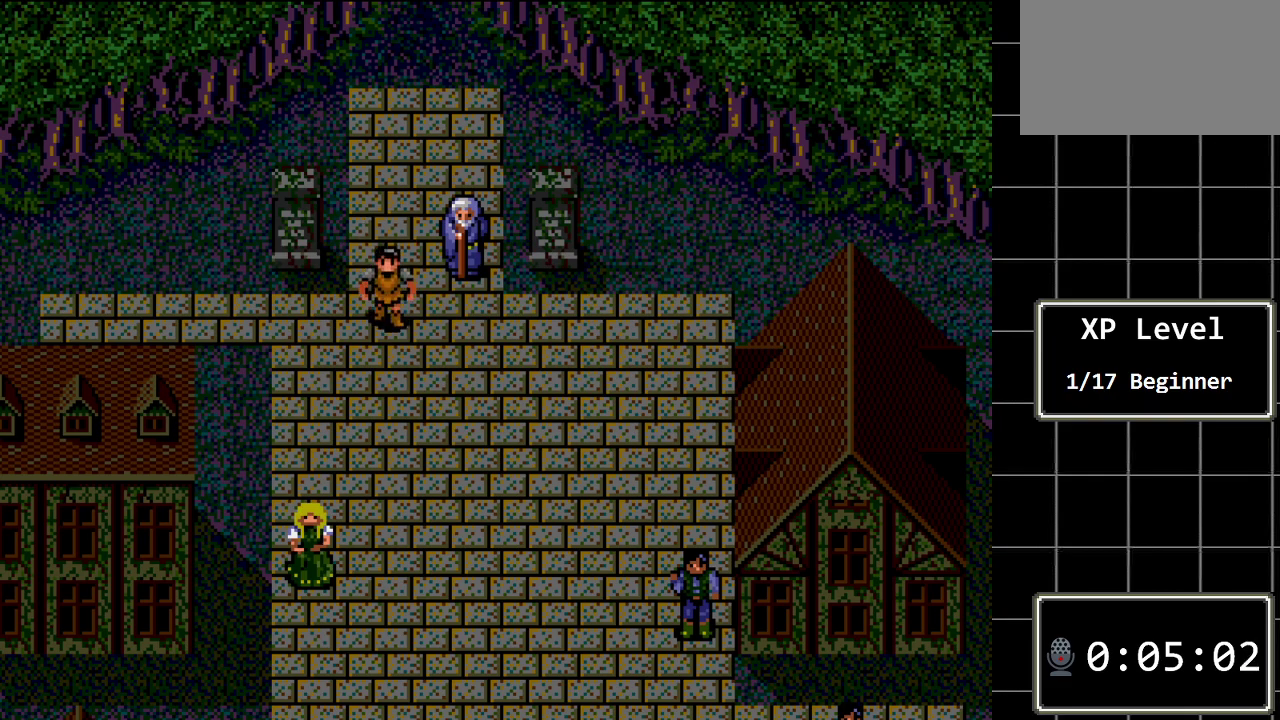
{"buttons": [], "events": []}
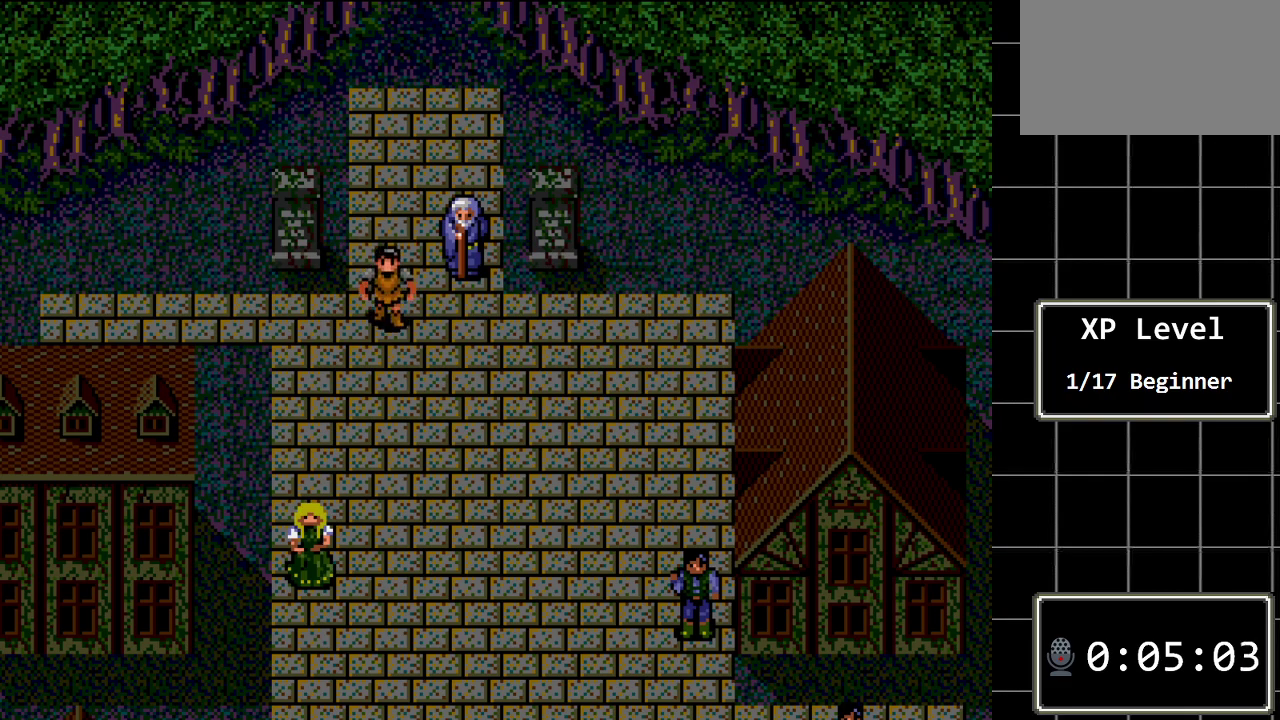
{"buttons": [], "events": []}